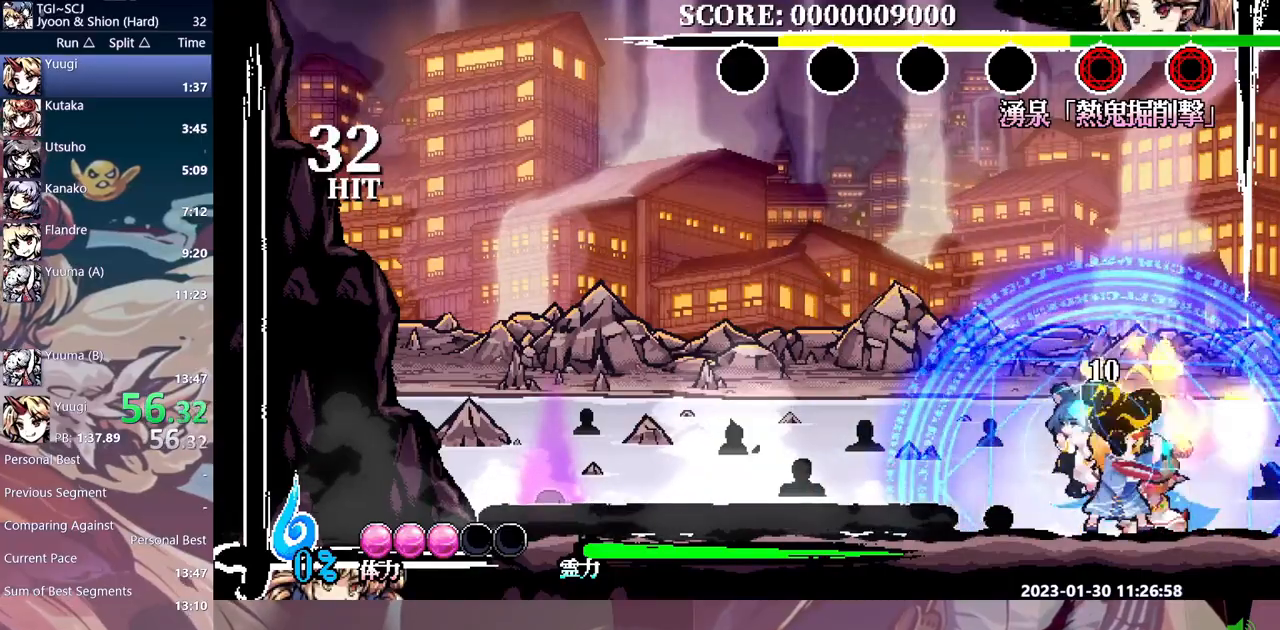
Gameplay with a controller (Xbox layout); each line is a JSON object with the inputs held at the frame after it. "events" lists button and stick changes between this image and that frame as [ms after this image, input, new state], when the widget could be followed in between. Not read: B L1 L2 L3 R1 R2 R3 Y.
{"buttons": [], "events": [[133, "DPAD_DOWN", "down"], [150, "DPAD_DOWN", "up"]]}
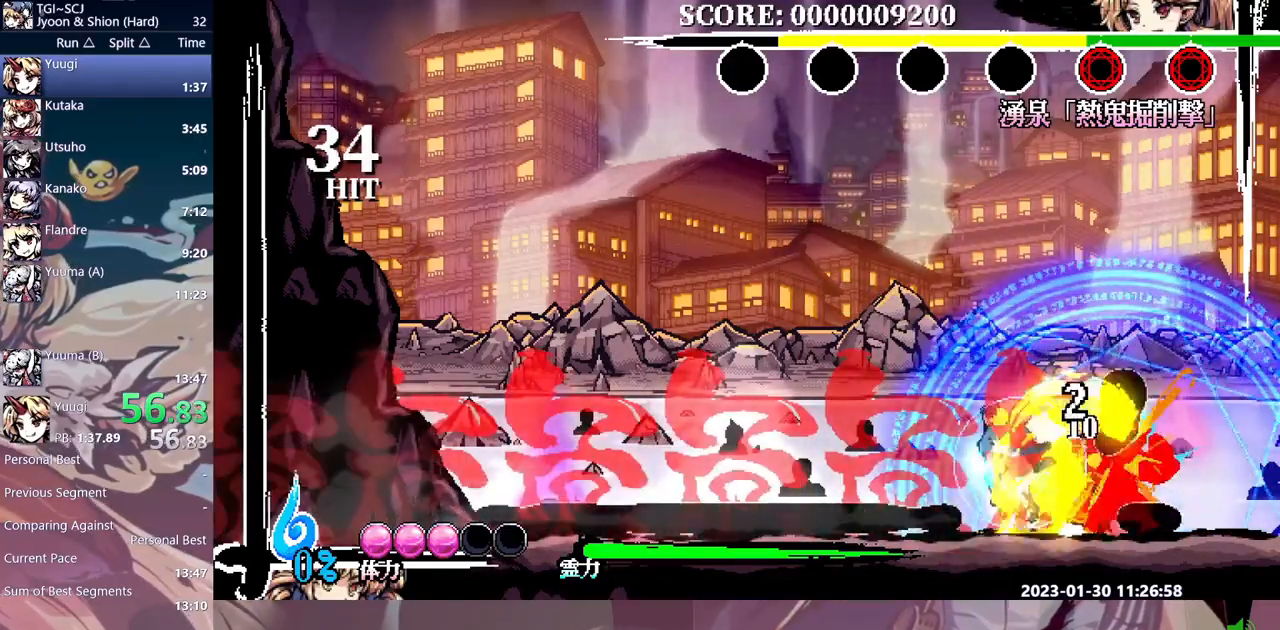
{"buttons": [], "events": []}
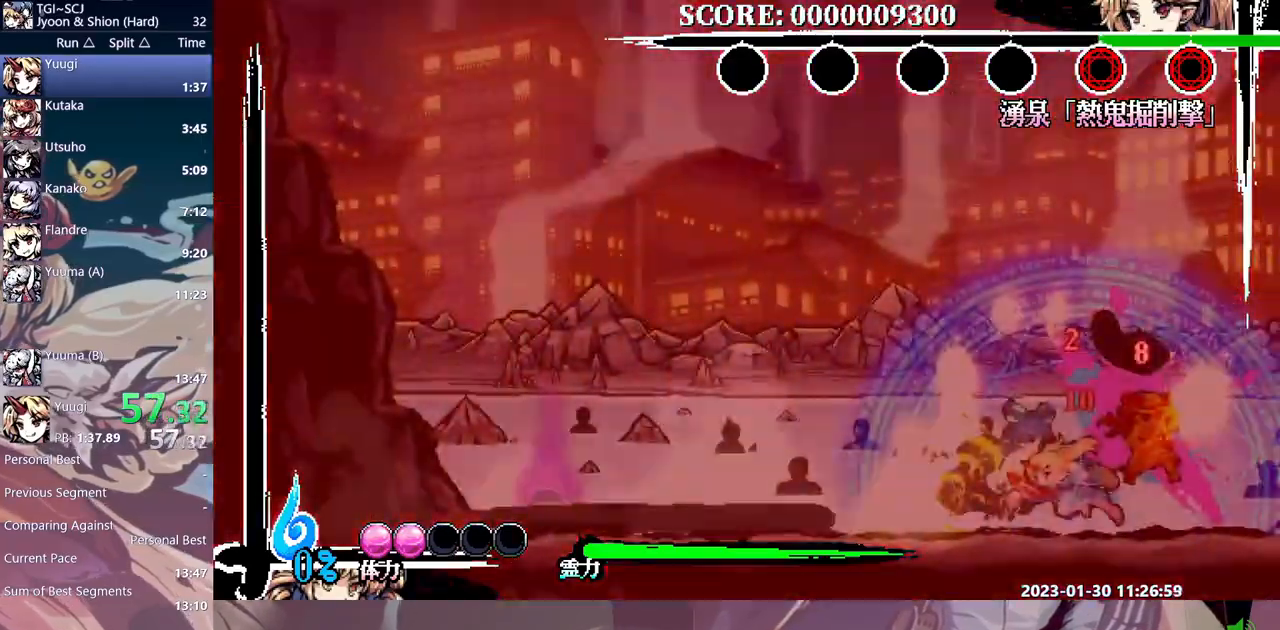
{"buttons": [], "events": []}
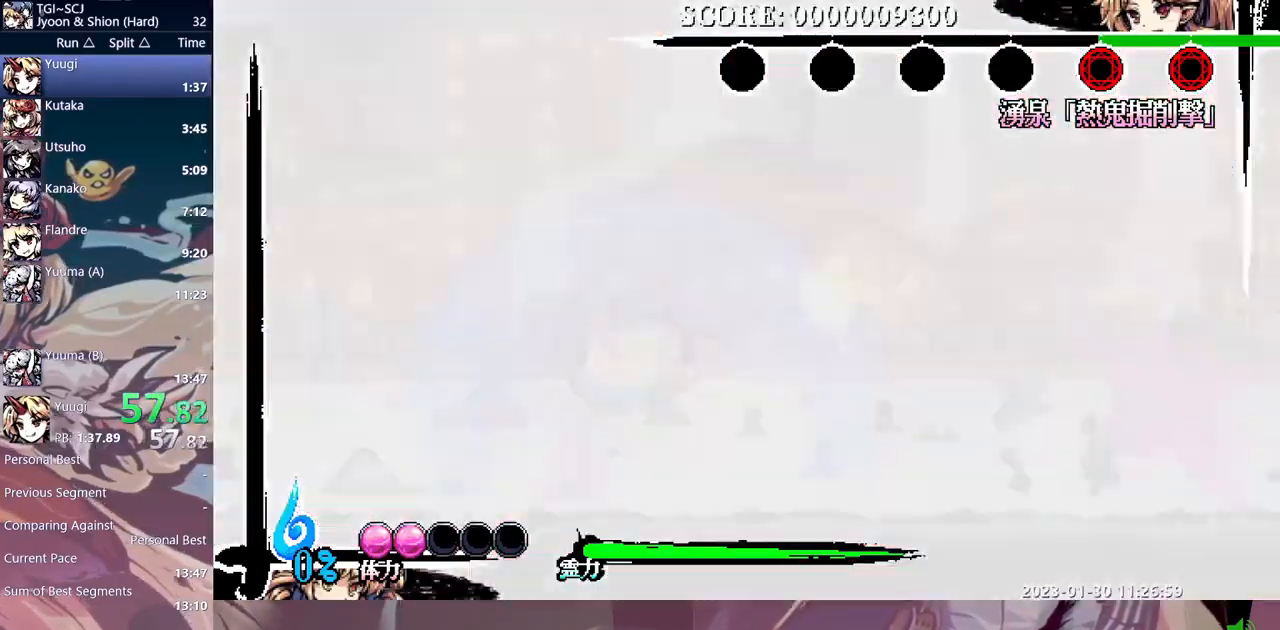
{"buttons": ["DPAD_RIGHT"], "events": [[300, "DPAD_RIGHT", "down"]]}